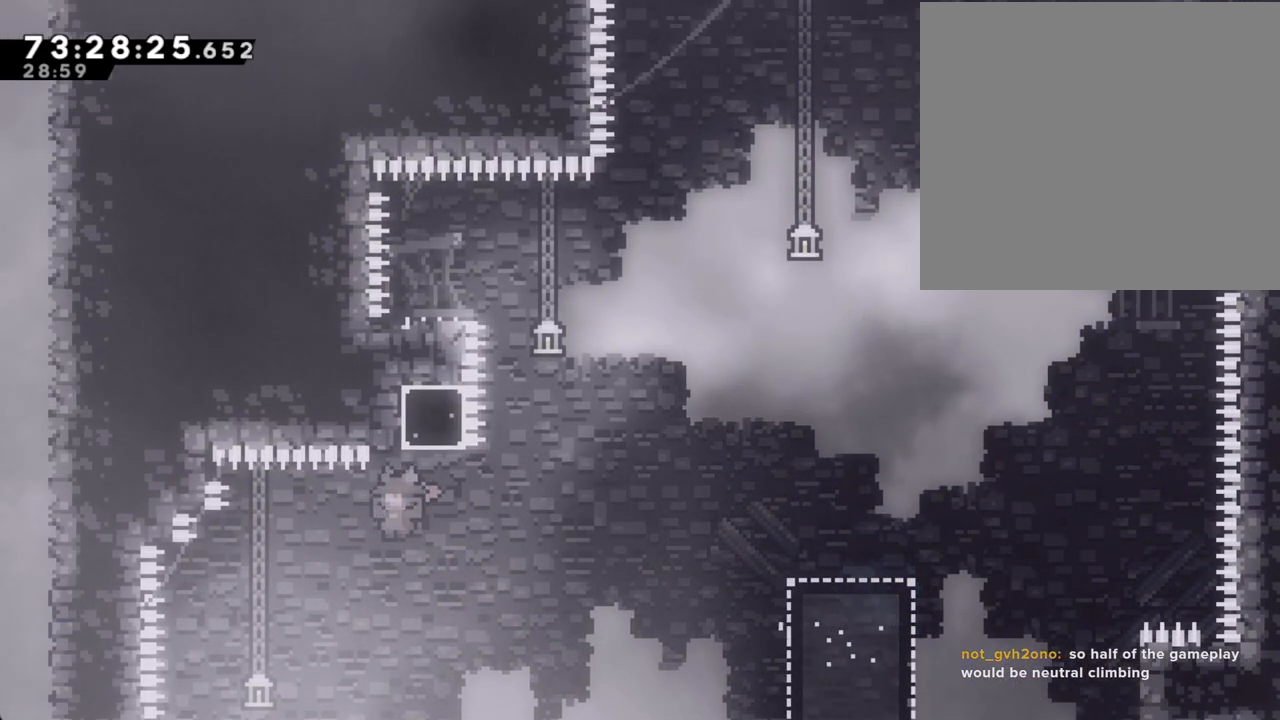
Gameplay with a controller (Nintendo layout); each line is a JSON object with the inputs held at the frame after it. "events" lists button and stick changes between this image and that frame as [ms after this image, input, new state], when the widget could be followed in between. Not read: L1 L3 R1 R3.
{"buttons": ["A", "R2"], "left_stick": "left", "right_stick": "center", "events": [[84, "right_stick", "center"], [168, "X", "up"], [201, "A", "down"], [252, "left_stick", "left"]]}
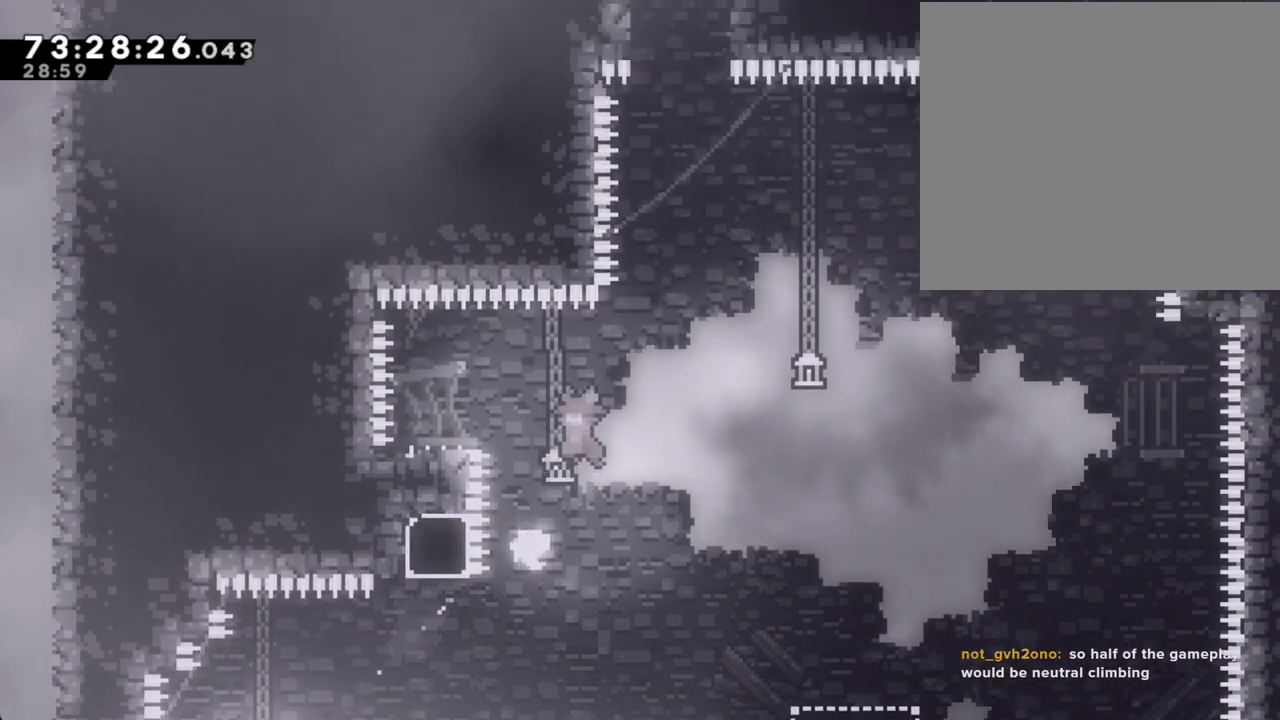
{"buttons": ["A"], "left_stick": "right", "right_stick": "center"}
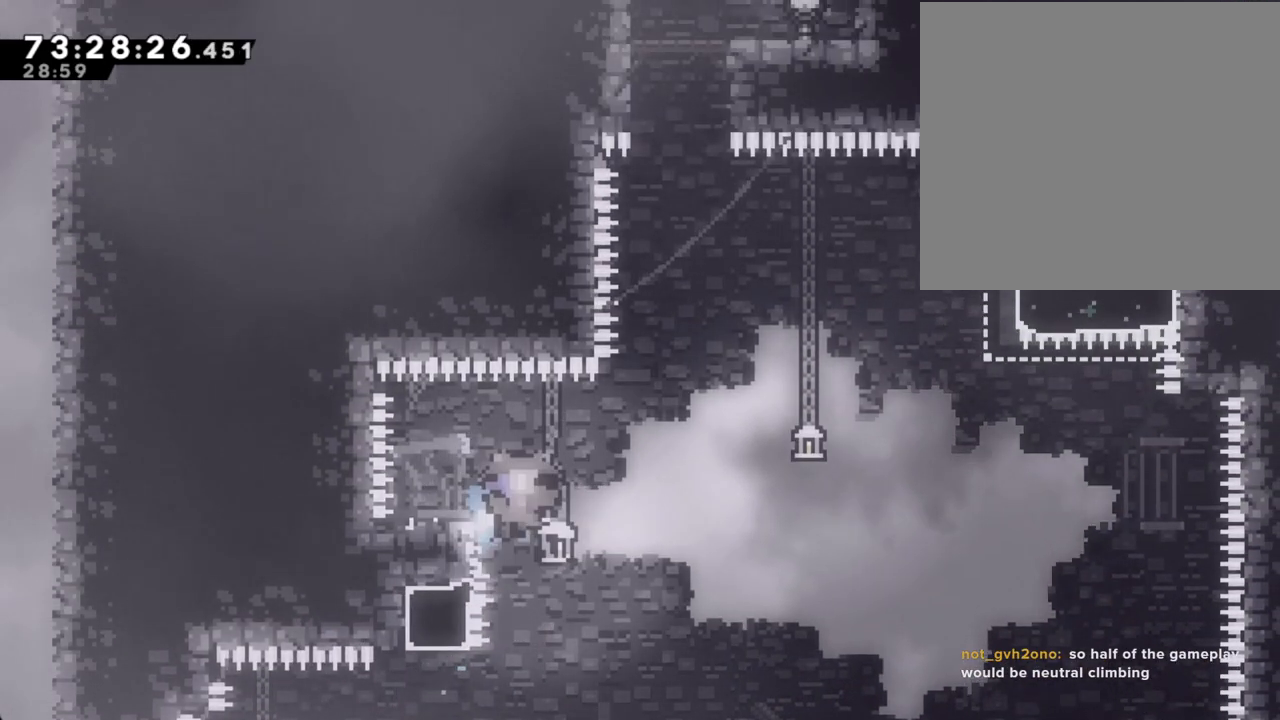
{"buttons": [], "left_stick": "center", "right_stick": "center", "events": [[218, "A", "up"], [285, "A", "down"], [318, "left_stick", "center"], [419, "A", "up"]]}
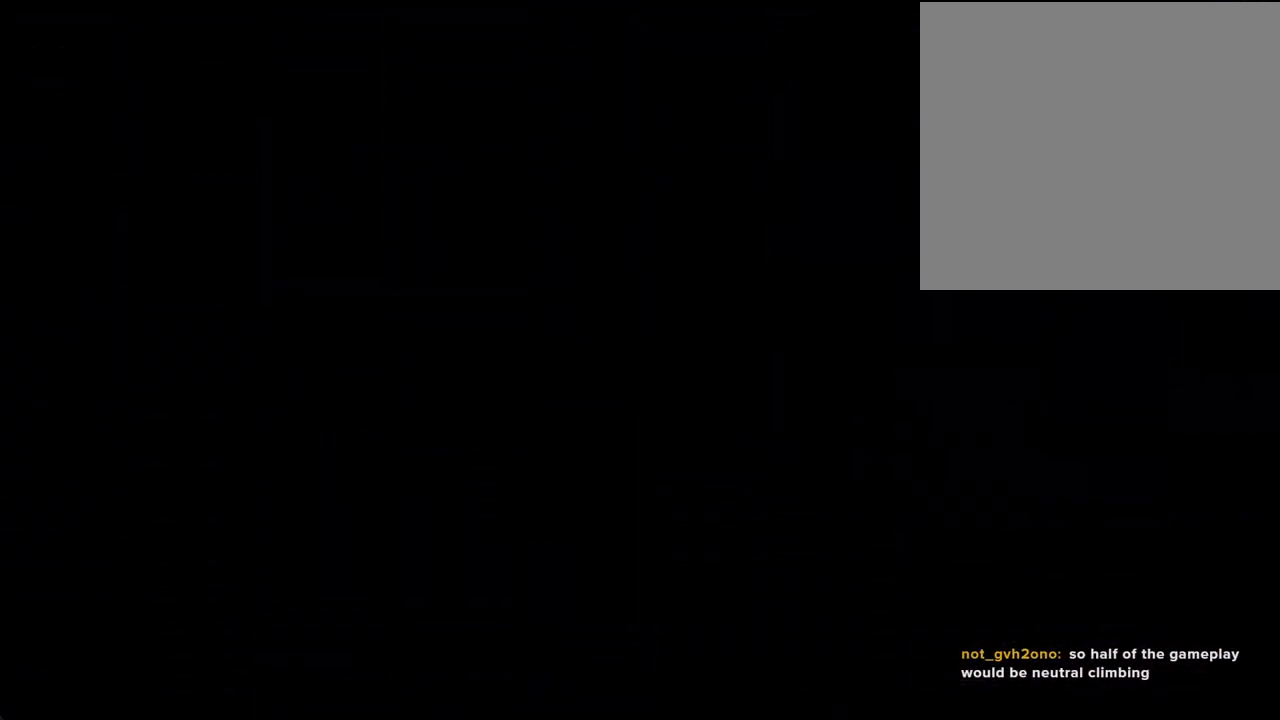
{"buttons": [], "left_stick": "center", "right_stick": "center", "events": []}
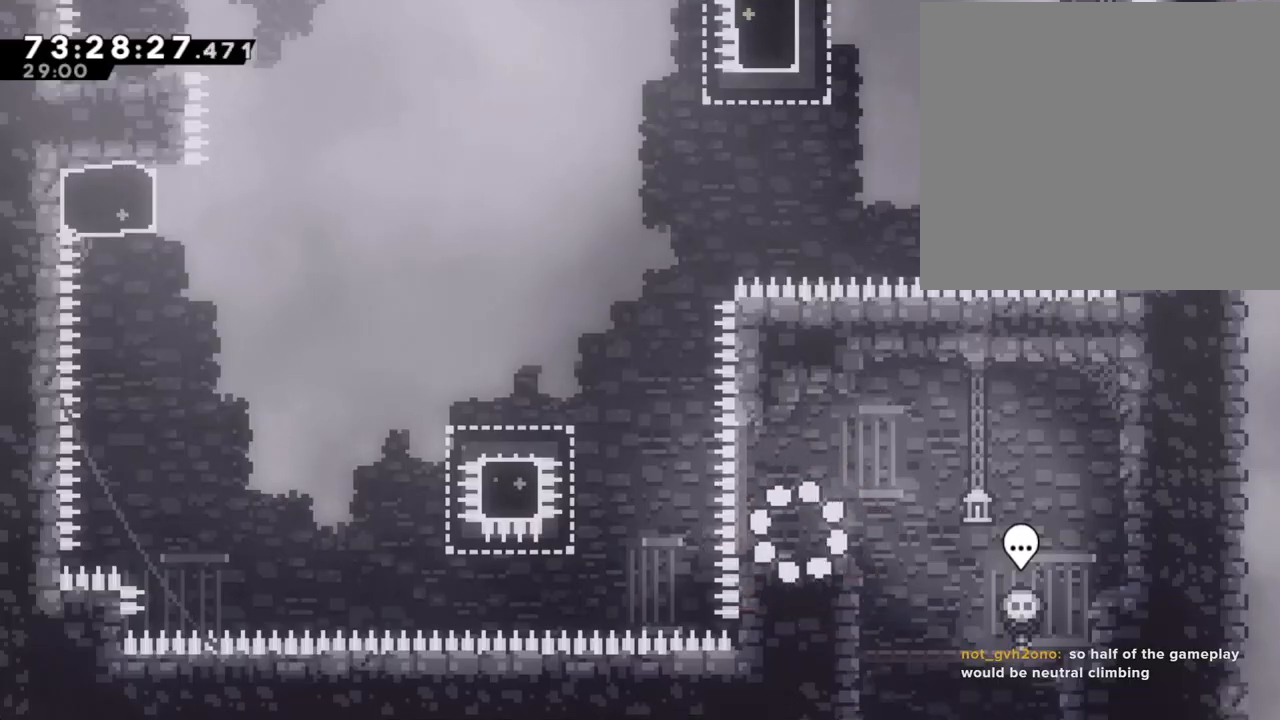
{"buttons": ["A"], "left_stick": "left", "right_stick": "down-right", "events": [[134, "left_stick", "left"], [268, "A", "down"], [503, "right_stick", "down-right"]]}
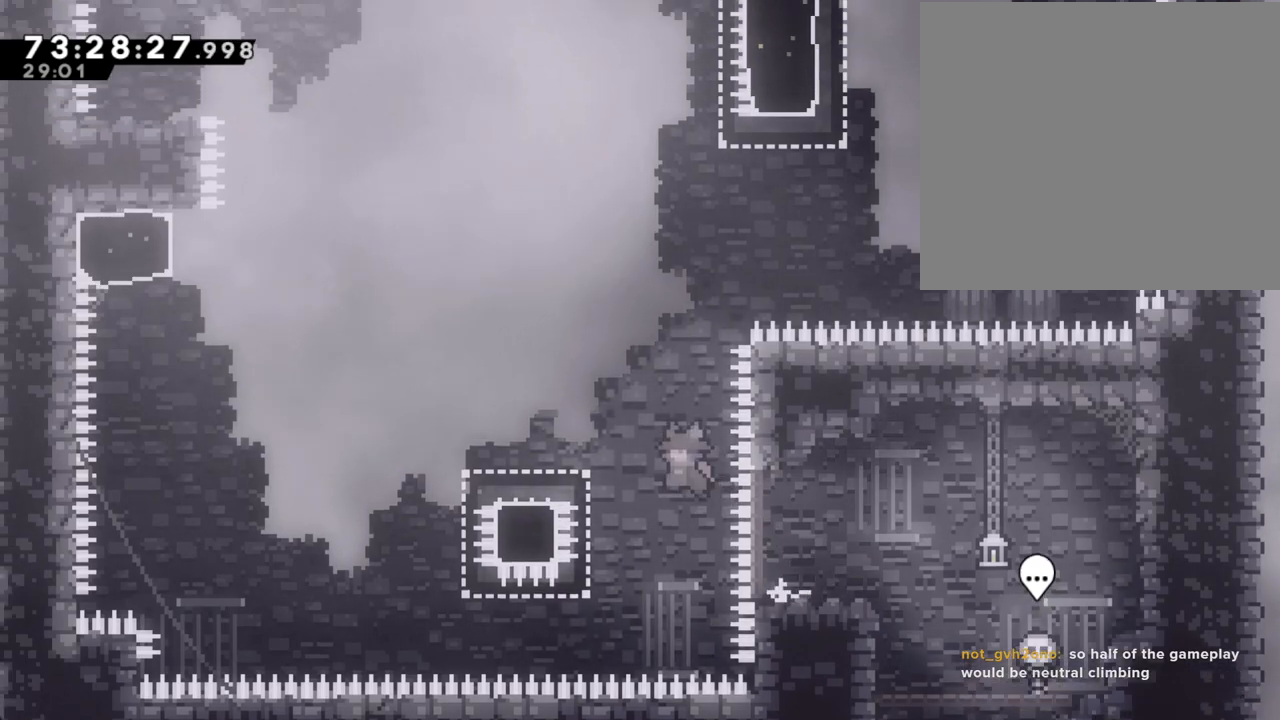
{"buttons": ["A"], "left_stick": "left", "right_stick": "center", "events": [[17, "right_stick", "center"], [100, "A", "up"], [167, "X", "down"], [301, "X", "up"], [368, "A", "down"]]}
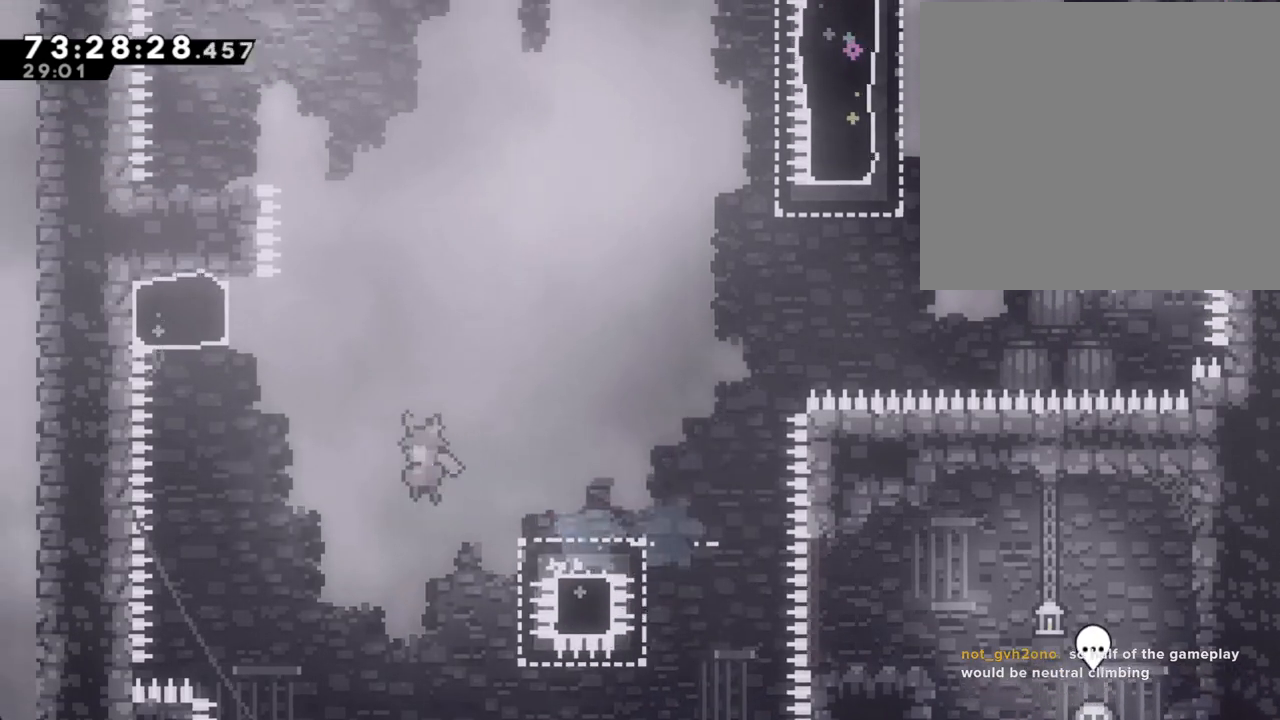
{"buttons": ["A"], "left_stick": "up", "right_stick": "center", "events": [[185, "A", "up"], [235, "left_stick", "up"], [252, "X", "down"], [403, "X", "up"], [486, "A", "down"]]}
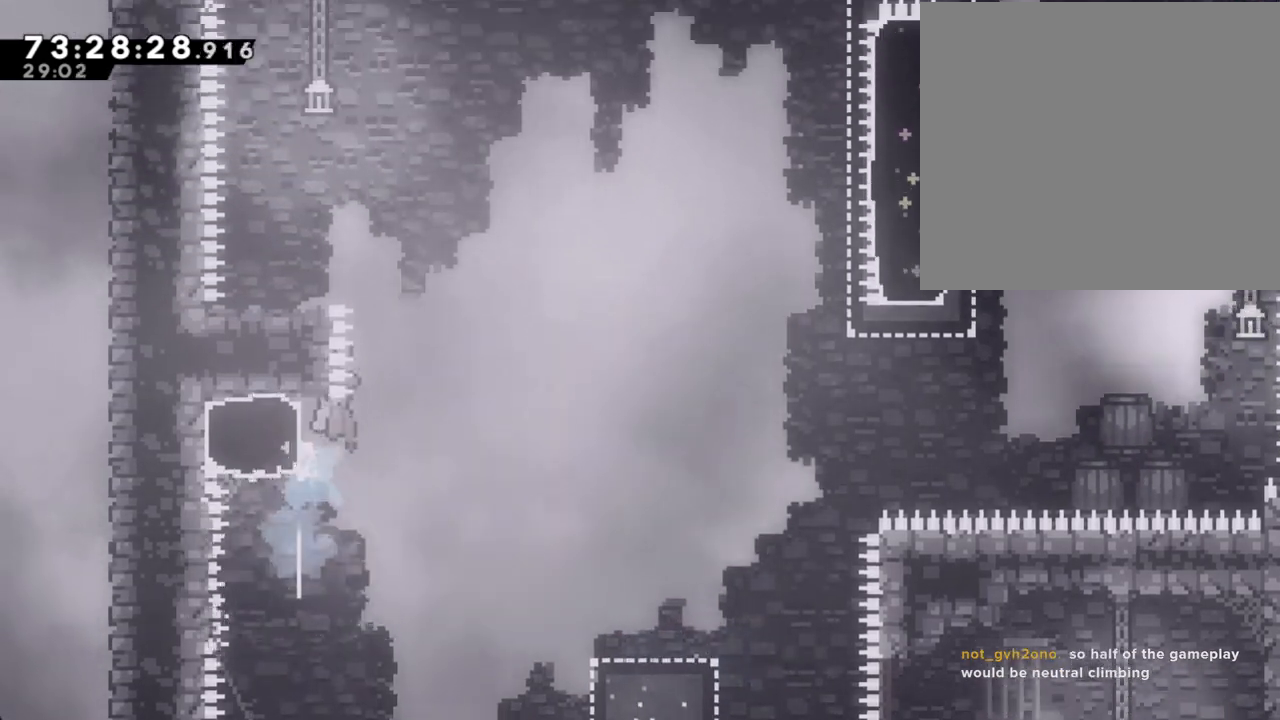
{"buttons": ["A"], "left_stick": "left", "right_stick": "center", "events": [[84, "left_stick", "left"]]}
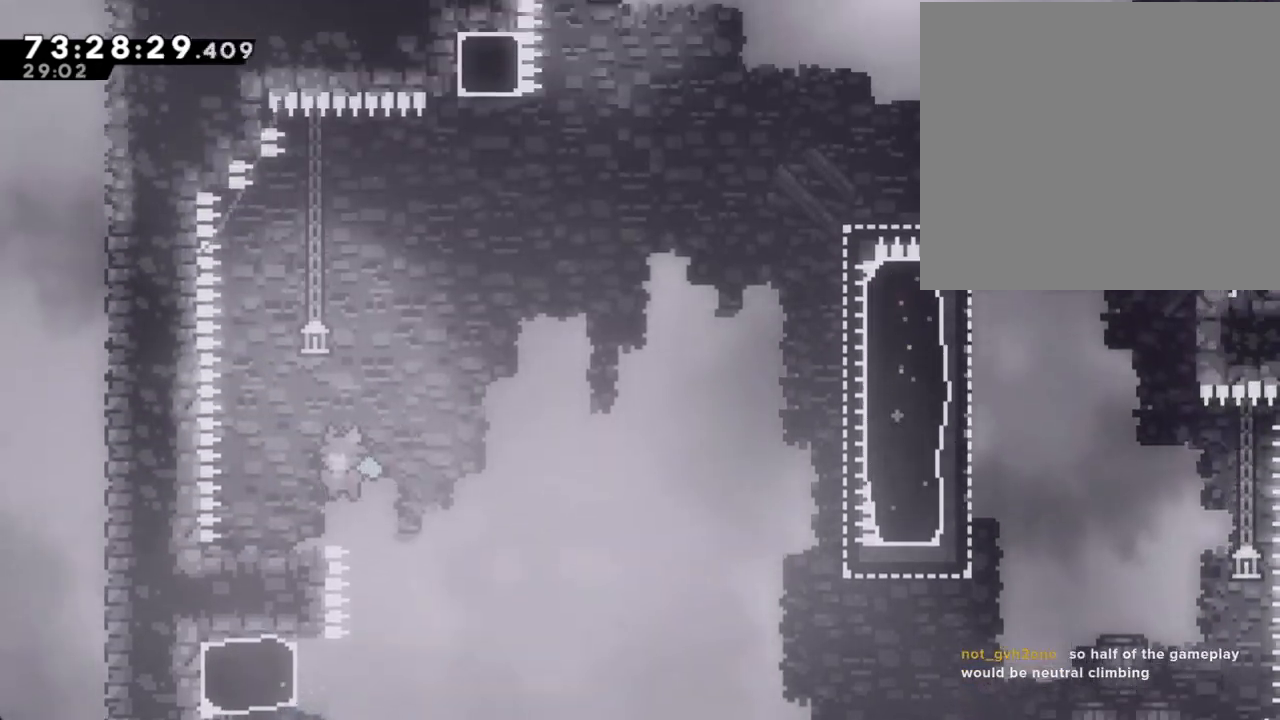
{"buttons": [], "left_stick": "center", "right_stick": "center", "events": [[84, "A", "up"], [268, "left_stick", "center"]]}
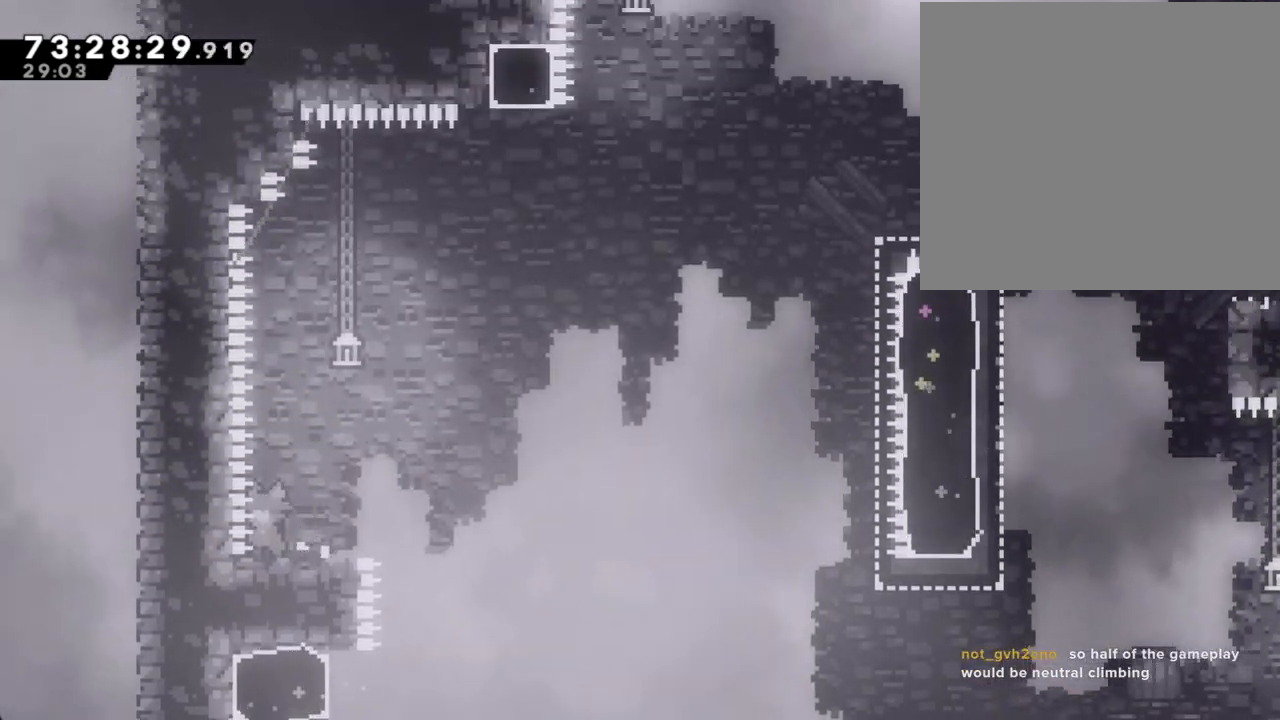
{"buttons": ["A"], "left_stick": "down-right", "right_stick": "center", "events": [[16, "A", "down"], [50, "X", "down"], [67, "X", "up"], [100, "A", "up"], [100, "left_stick", "down-right"], [184, "X", "down"], [268, "X", "up"], [385, "A", "down"]]}
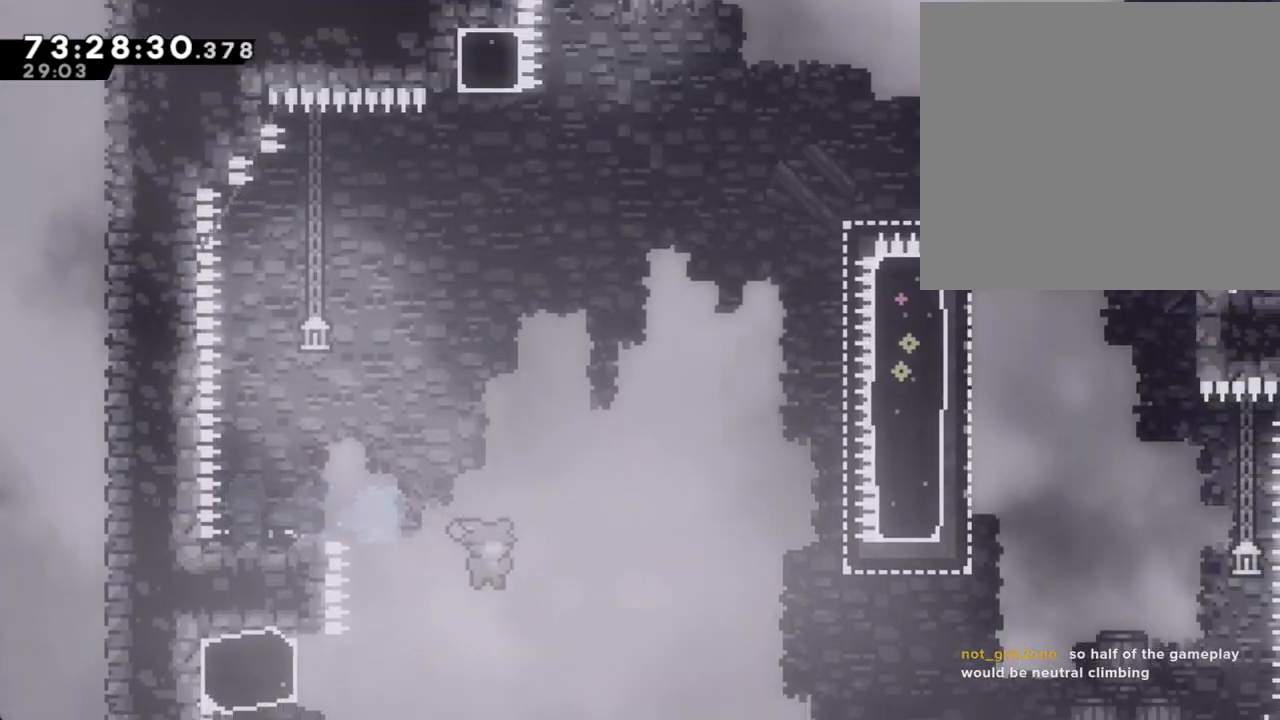
{"buttons": [], "left_stick": "right", "right_stick": "center", "events": [[235, "left_stick", "right"], [285, "A", "up"]]}
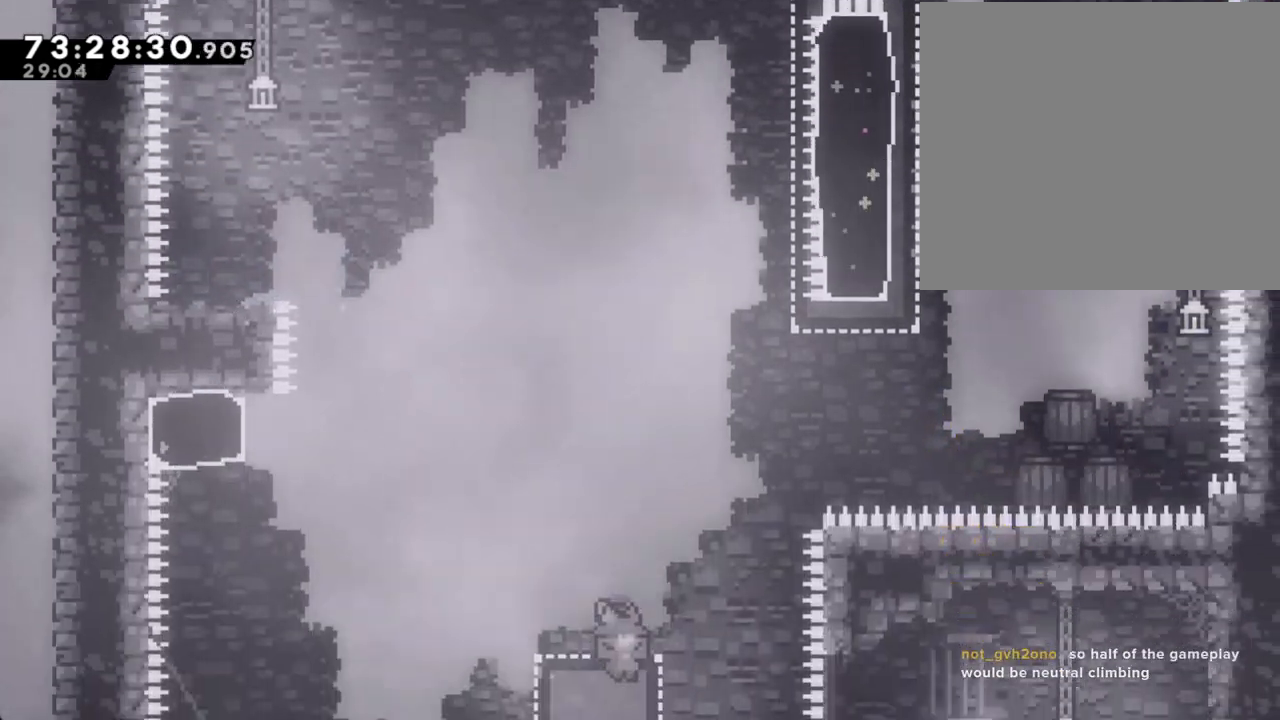
{"buttons": ["A"], "left_stick": "right", "right_stick": "center", "events": [[234, "A", "down"], [352, "A", "up"], [469, "A", "down"]]}
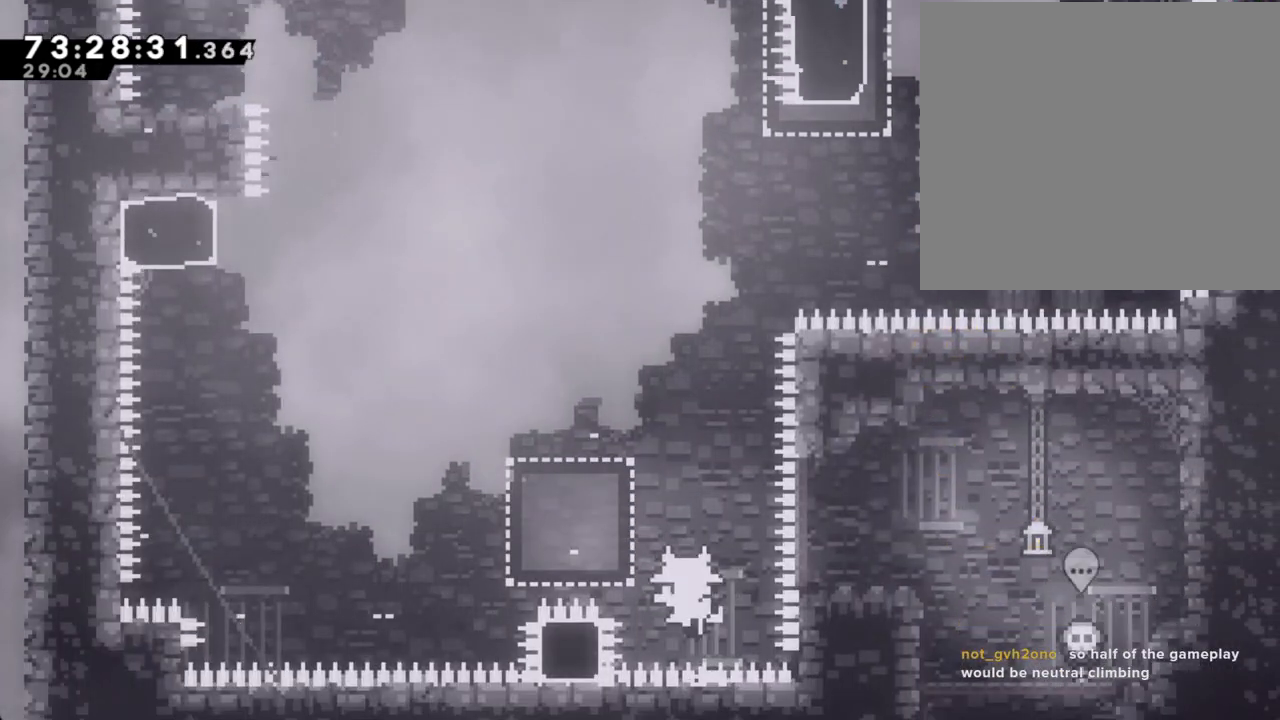
{"buttons": [], "left_stick": "center", "right_stick": "center", "events": [[67, "A", "up"], [134, "left_stick", "center"], [168, "A", "down"], [302, "A", "up"]]}
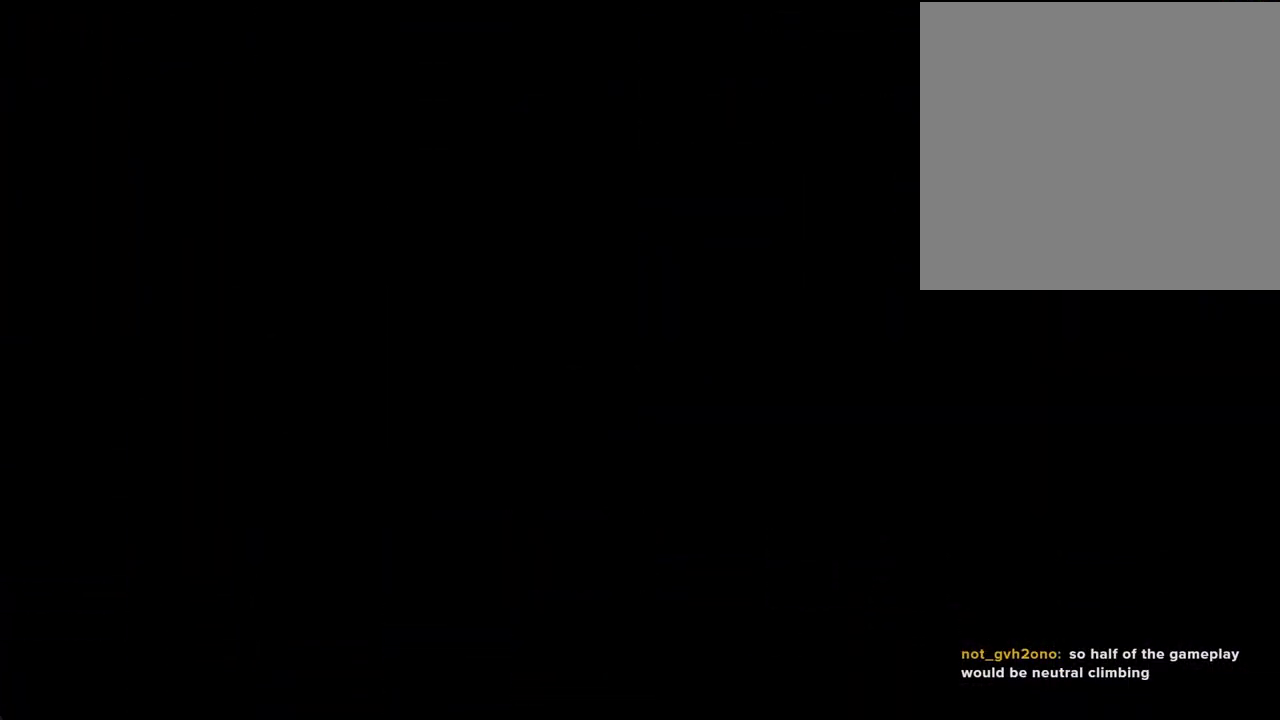
{"buttons": [], "left_stick": "center", "right_stick": "center", "events": []}
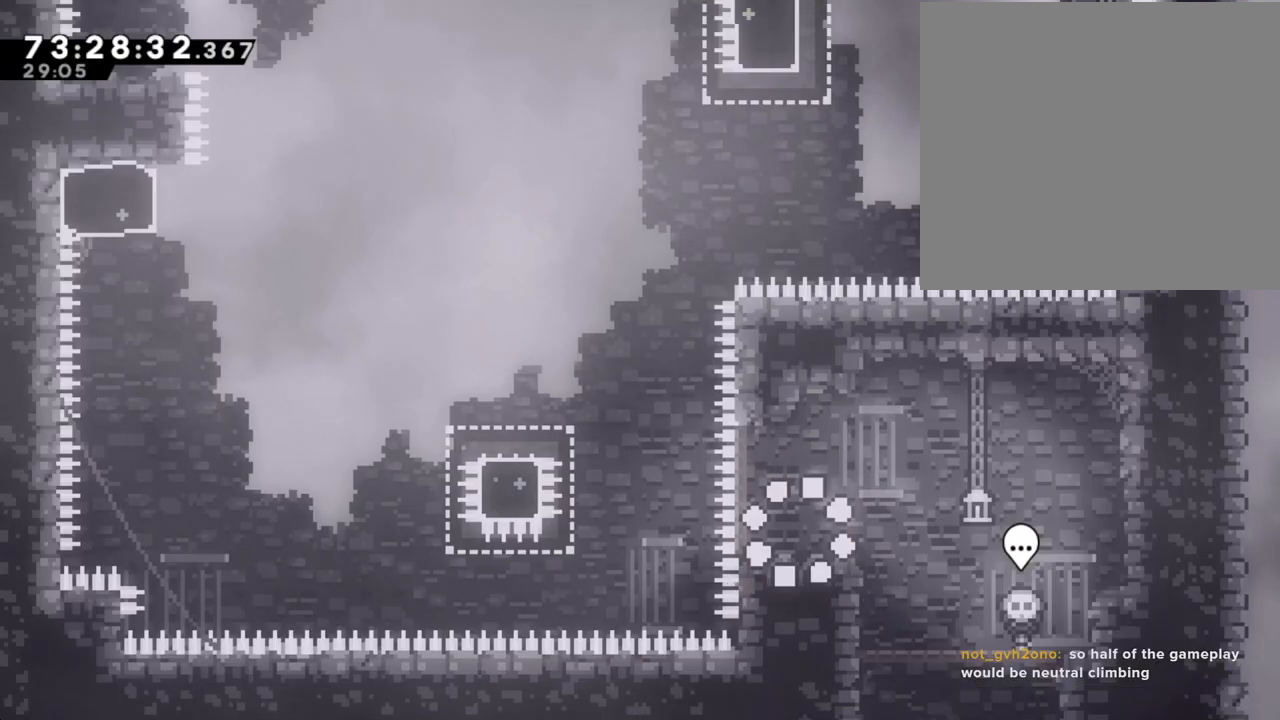
{"buttons": ["A"], "left_stick": "left", "right_stick": "center", "events": [[117, "left_stick", "left"], [285, "A", "down"]]}
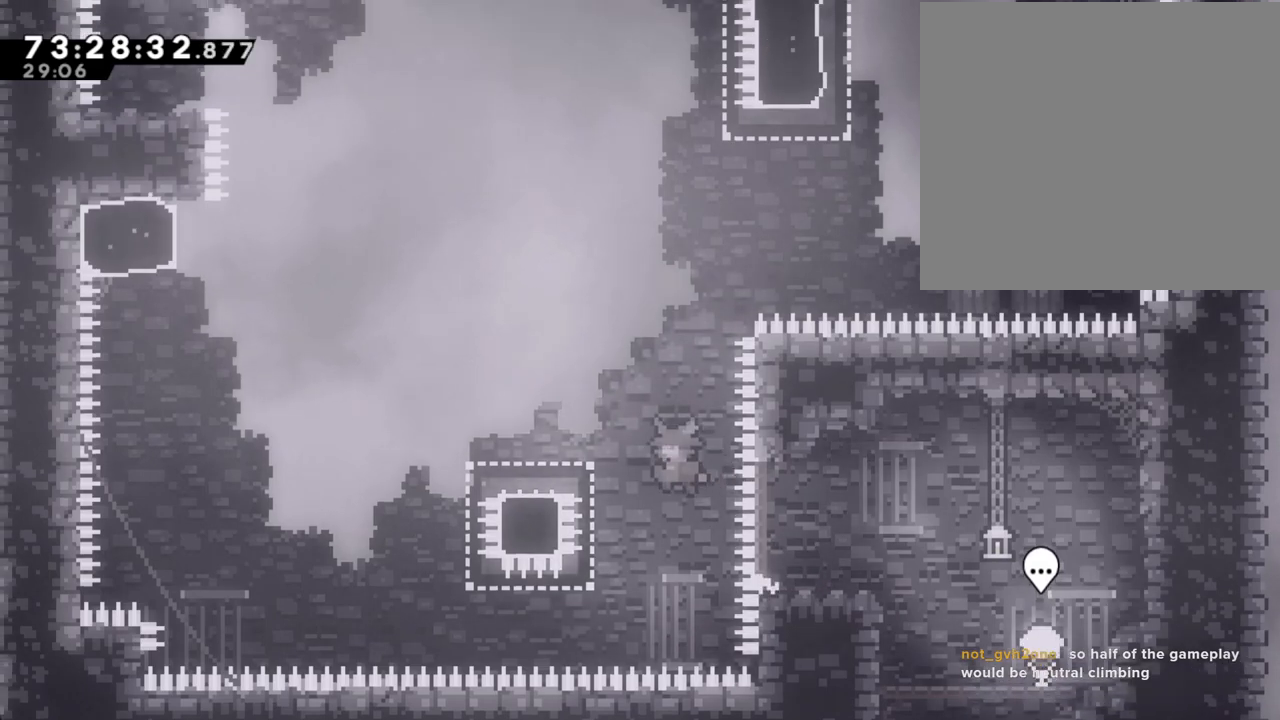
{"buttons": ["A"], "left_stick": "left", "right_stick": "center", "events": [[16, "A", "up"], [83, "X", "down"], [201, "X", "up"], [284, "A", "down"]]}
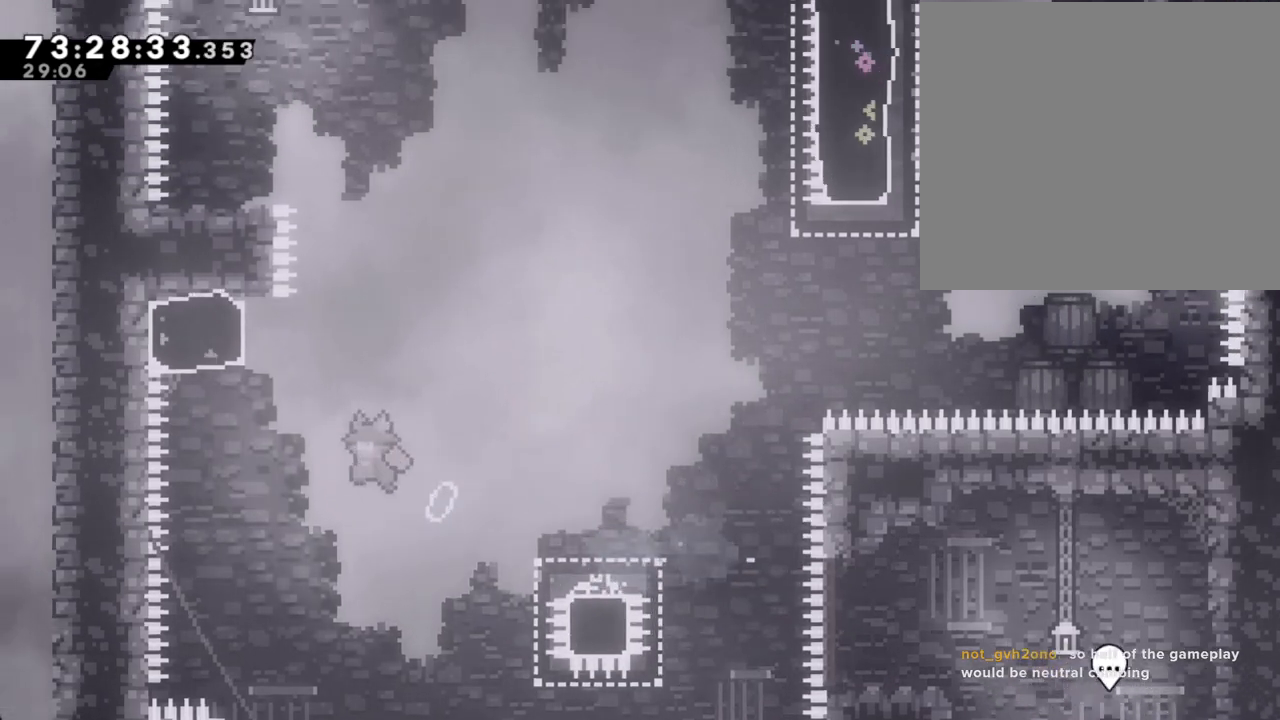
{"buttons": ["A"], "left_stick": "left", "right_stick": "center", "events": [[134, "A", "up"], [168, "left_stick", "up"], [201, "X", "down"], [335, "X", "up"], [385, "A", "down"], [486, "left_stick", "left"]]}
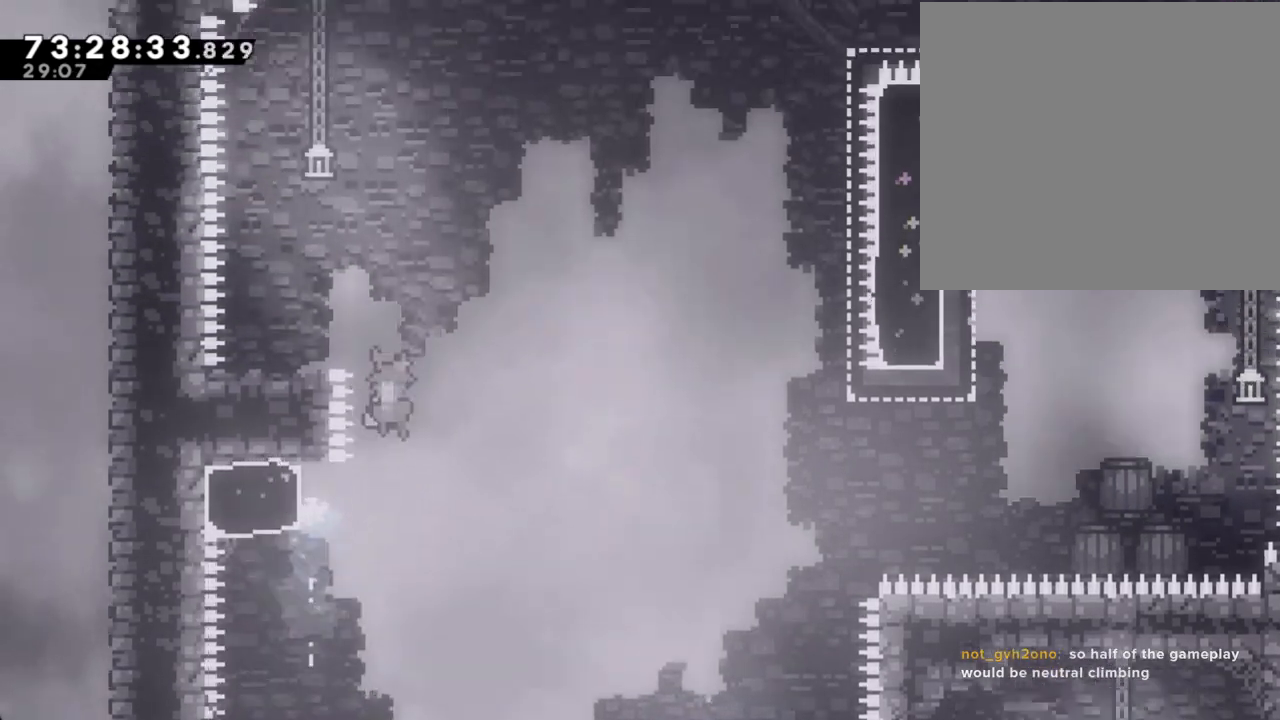
{"buttons": [], "left_stick": "left", "right_stick": "center", "events": [[469, "A", "up"]]}
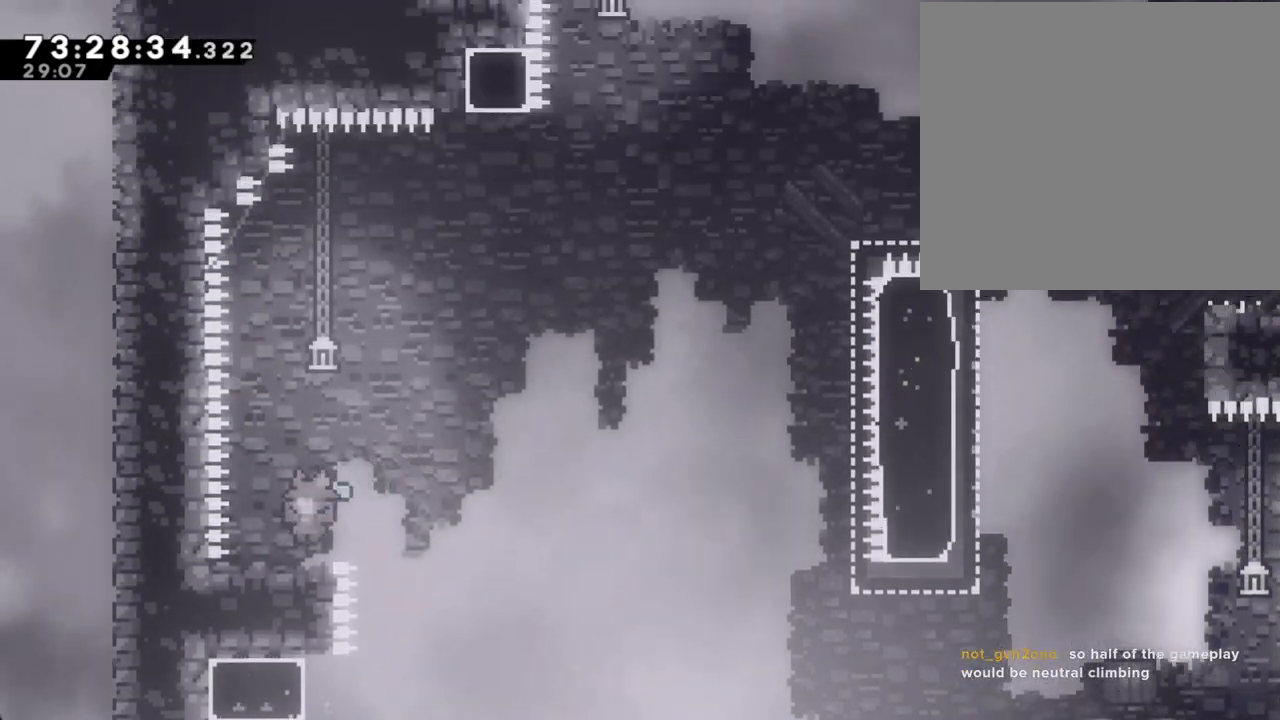
{"buttons": [], "left_stick": "center", "right_stick": "center", "events": [[134, "left_stick", "center"], [369, "A", "down"], [469, "A", "up"]]}
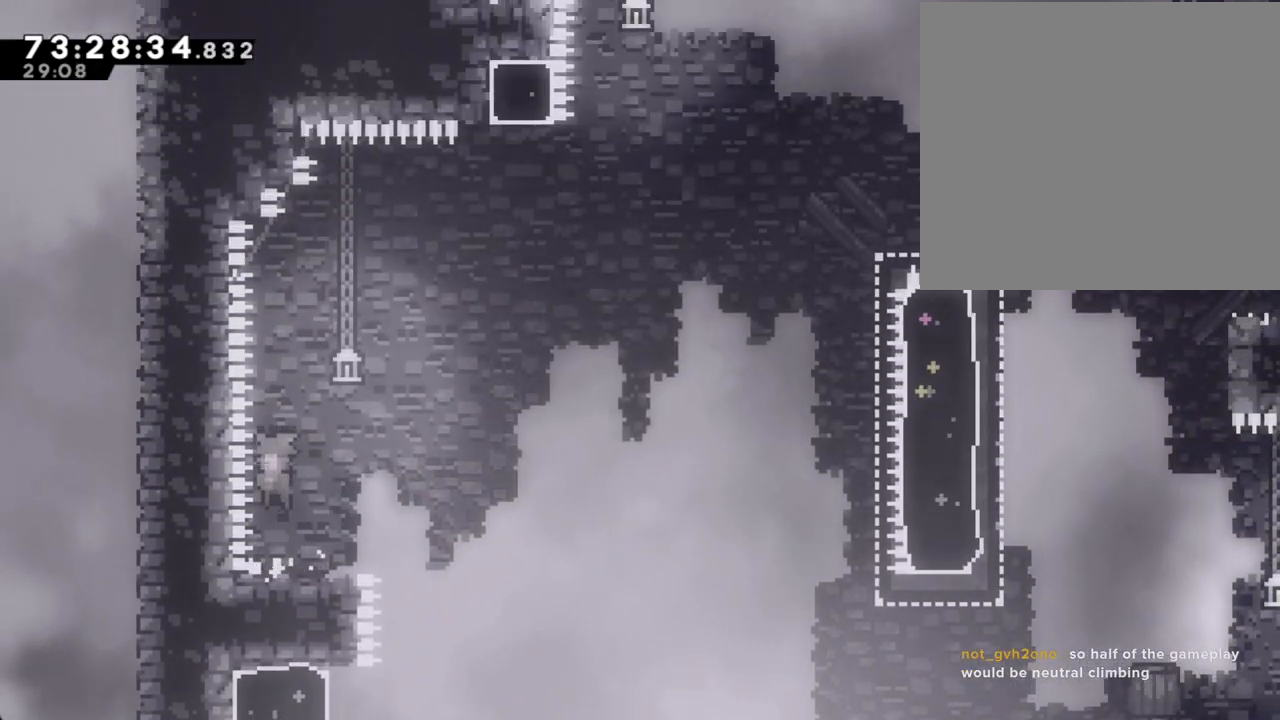
{"buttons": ["A"], "left_stick": "down-right", "right_stick": "center", "events": [[33, "left_stick", "down-right"], [50, "X", "down"], [134, "X", "up"], [235, "A", "down"]]}
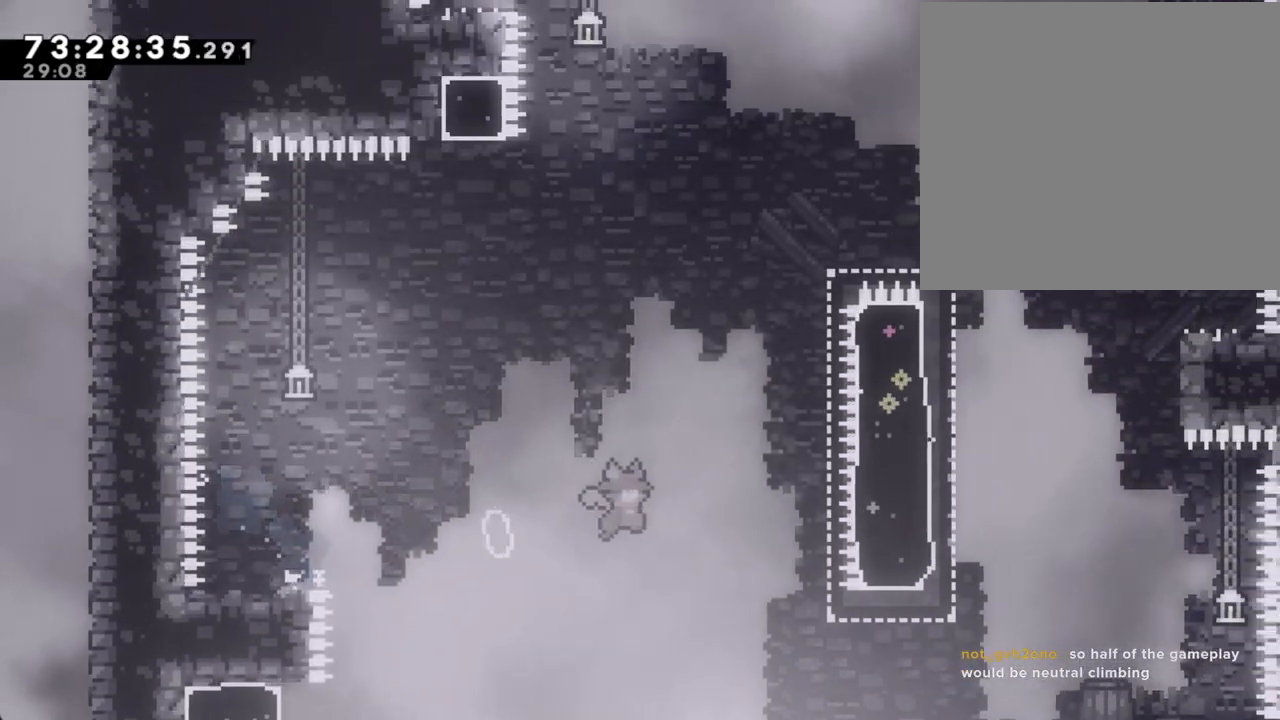
{"buttons": [], "left_stick": "down-right", "right_stick": "center", "events": [[117, "A", "up"]]}
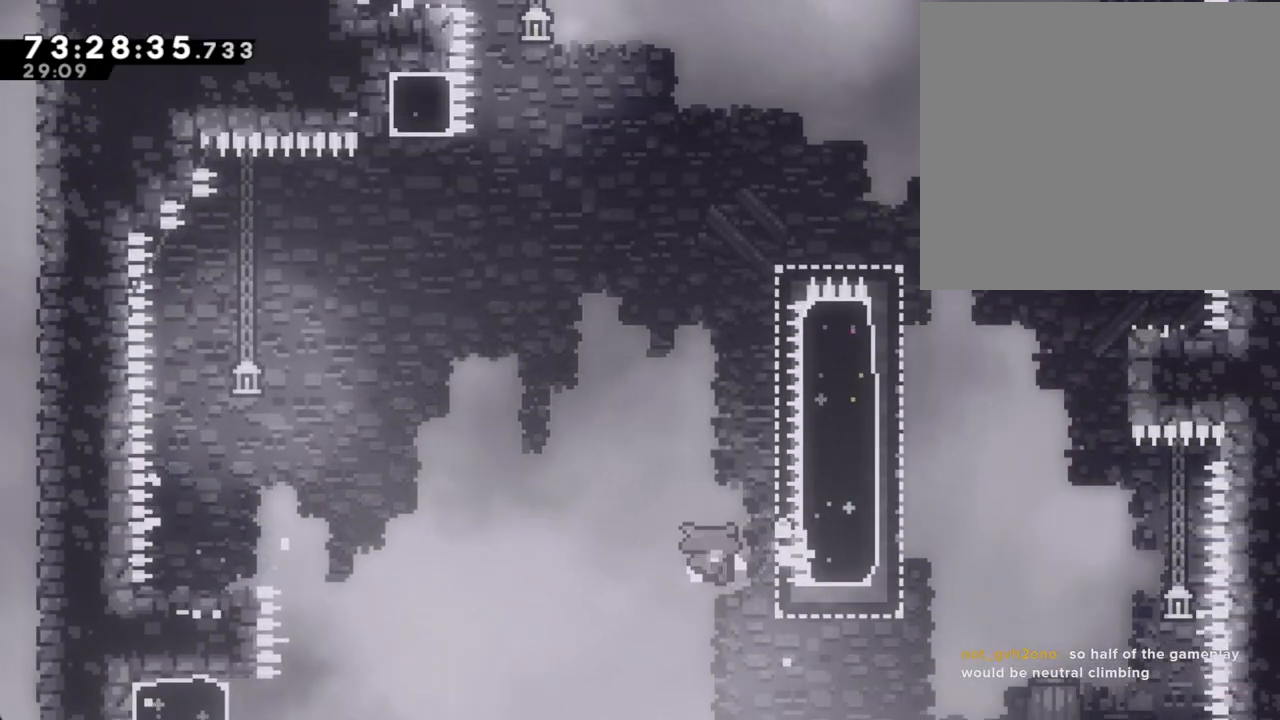
{"buttons": [], "left_stick": "center", "right_stick": "center", "events": [[135, "A", "down"], [135, "left_stick", "center"], [252, "A", "up"], [336, "A", "down"], [436, "A", "up"]]}
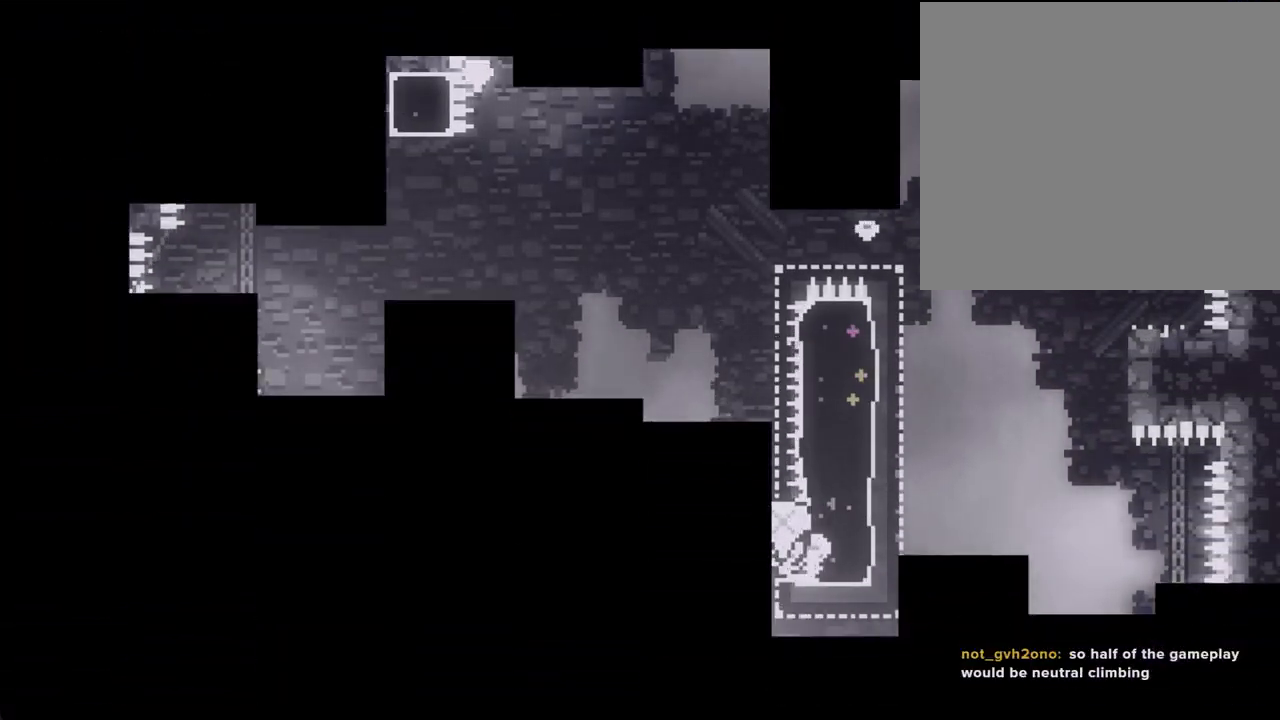
{"buttons": [], "left_stick": "center", "right_stick": "center", "events": []}
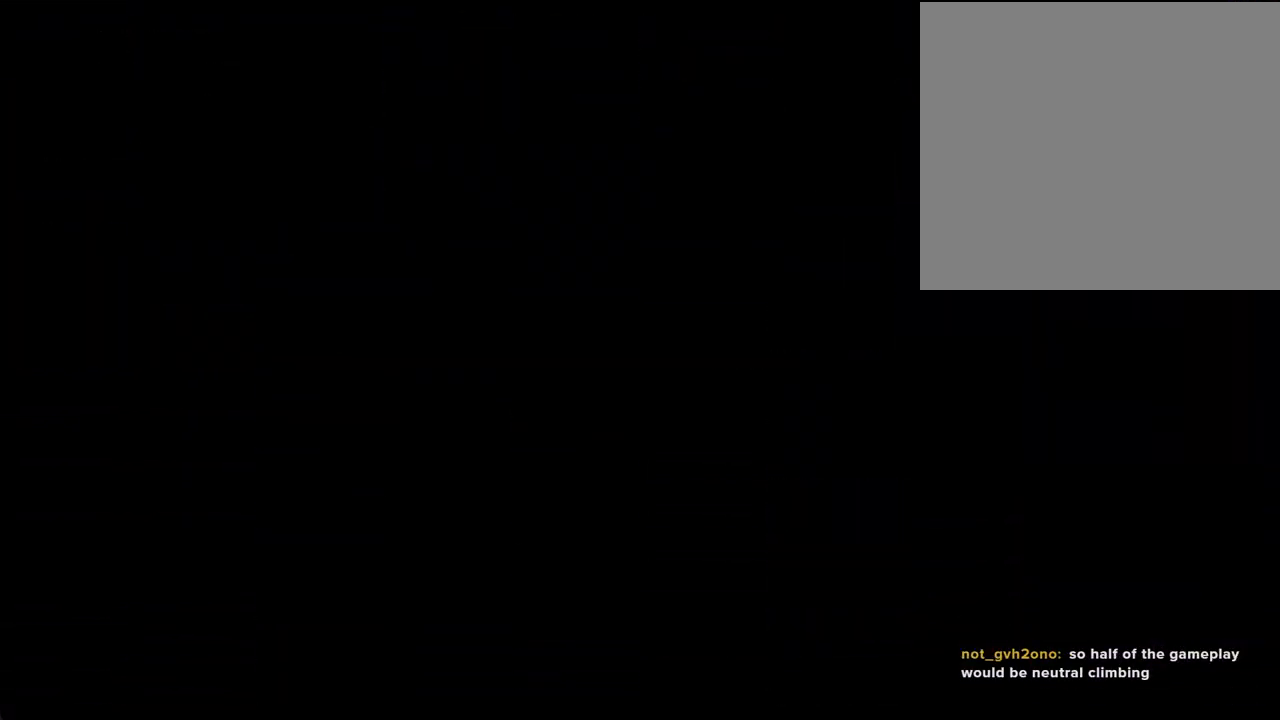
{"buttons": ["A"], "left_stick": "left", "right_stick": "center", "events": [[201, "left_stick", "left"], [402, "A", "down"]]}
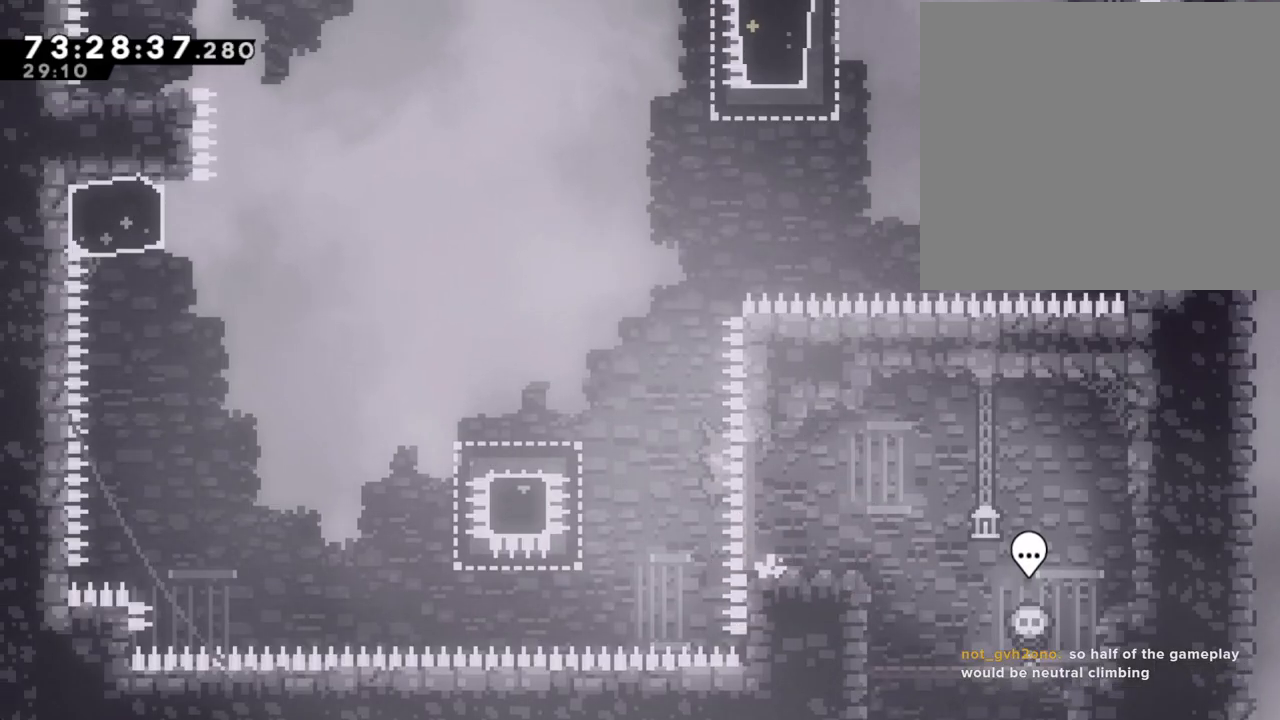
{"buttons": ["A"], "left_stick": "left", "right_stick": "center", "events": [[185, "A", "up"], [268, "X", "down"], [369, "X", "up"], [436, "A", "down"]]}
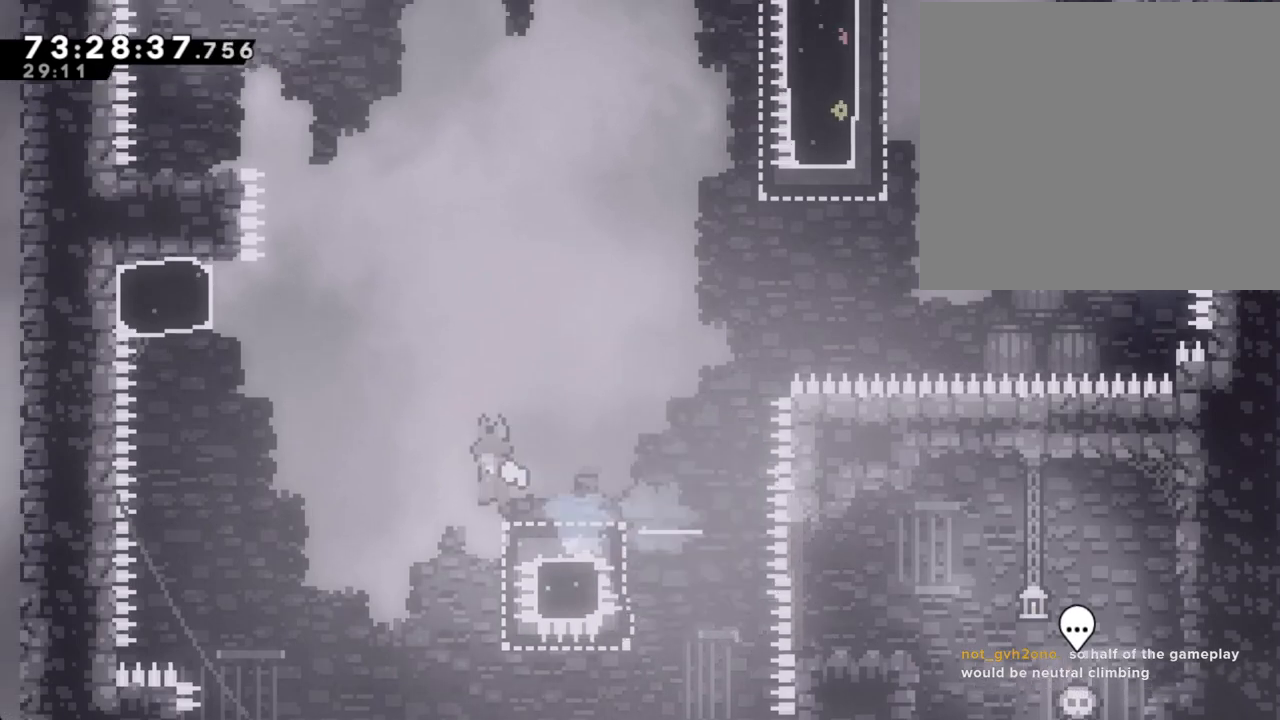
{"buttons": ["X"], "left_stick": "up", "right_stick": "center", "events": [[302, "A", "up"], [335, "left_stick", "up"], [369, "X", "down"]]}
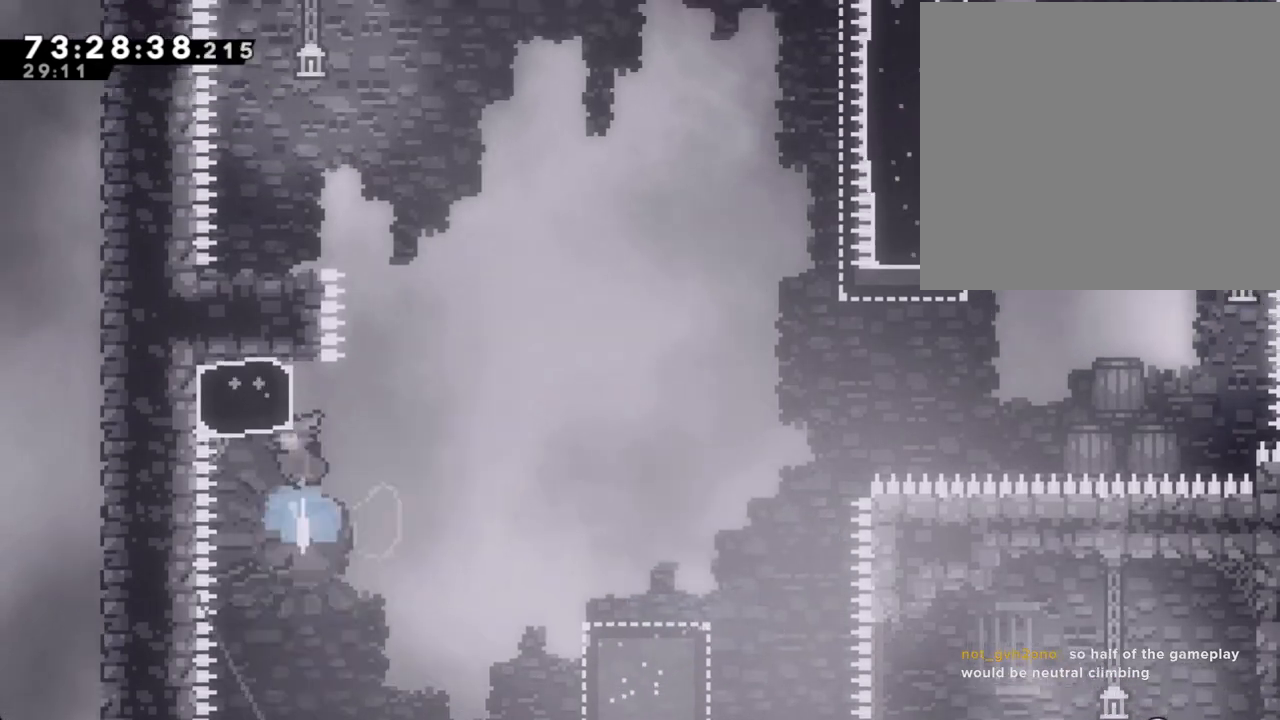
{"buttons": ["A"], "left_stick": "left", "right_stick": "center", "events": [[16, "X", "up"], [67, "A", "down"], [134, "left_stick", "left"]]}
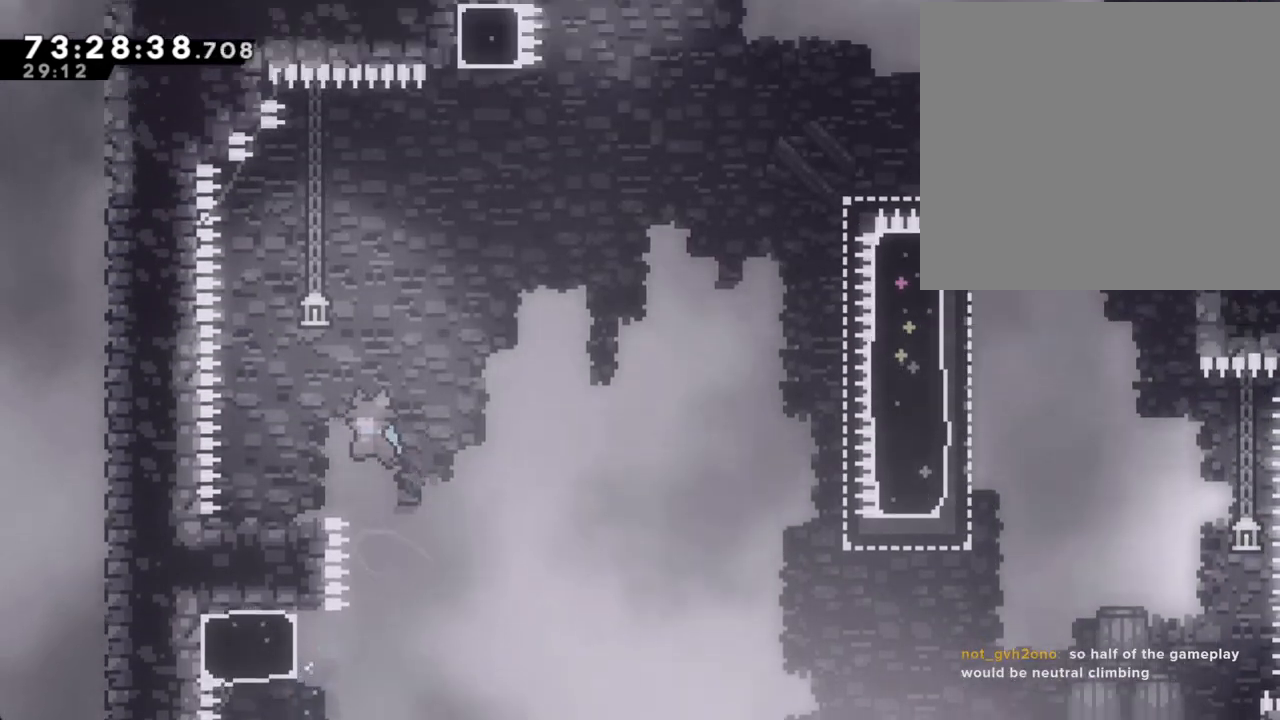
{"buttons": [], "left_stick": "center", "right_stick": "center", "events": [[185, "A", "up"], [336, "left_stick", "center"]]}